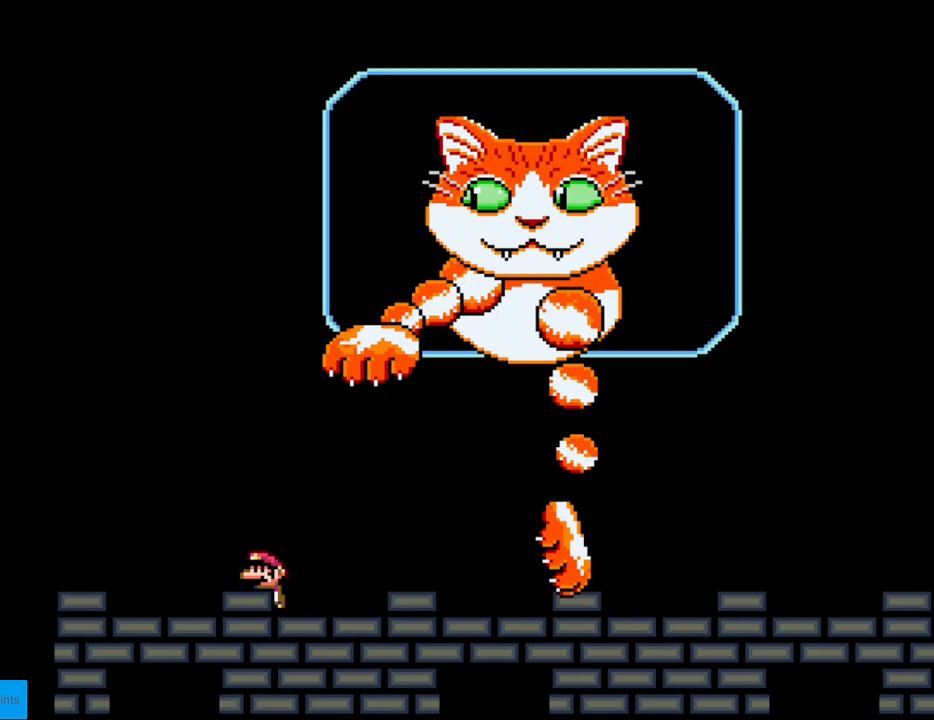
Gameplay with a controller (Nintendo layout); each line is a JSON object with the inputs held at the frame after it. "events" lists button and stick changes between this image and that frame as [ms after this image, input, new state], when the widget could be followed in between. Not read: L3 R3.
{"buttons": ["B", "Y"], "events": [[133, "B", "down"], [317, "DPAD_LEFT", "up"]]}
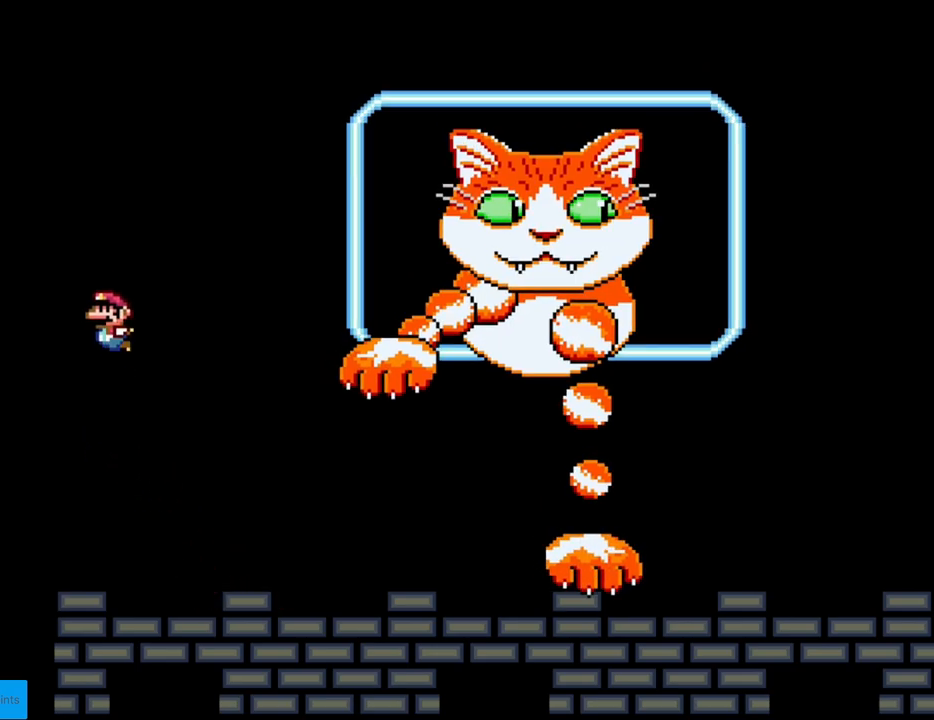
{"buttons": ["B", "Y"], "events": []}
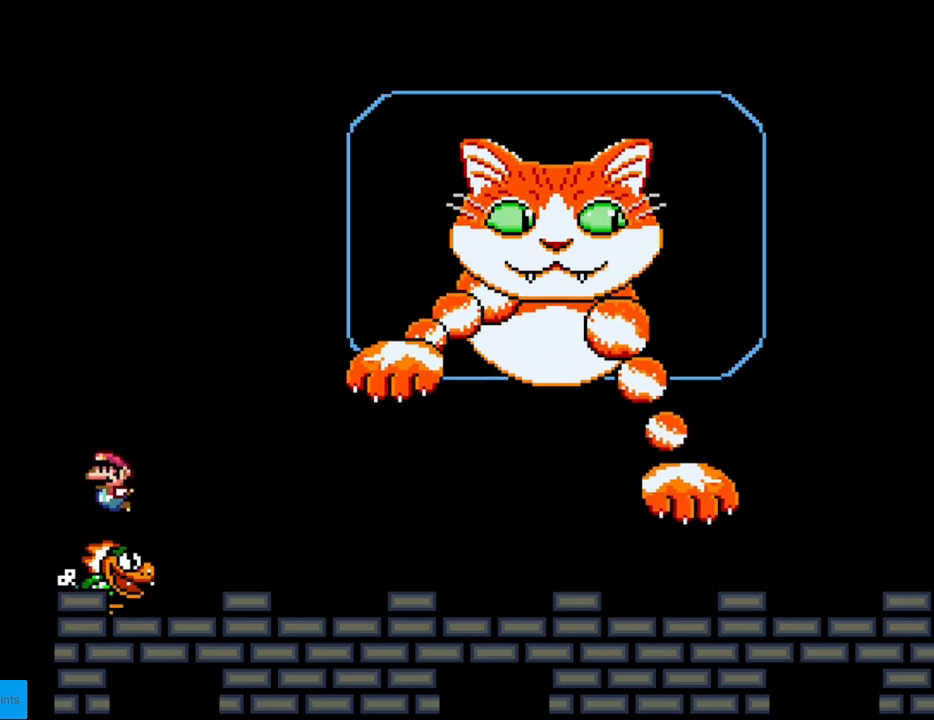
{"buttons": ["Y", "DPAD_RIGHT"], "events": [[33, "B", "up"], [300, "DPAD_RIGHT", "down"]]}
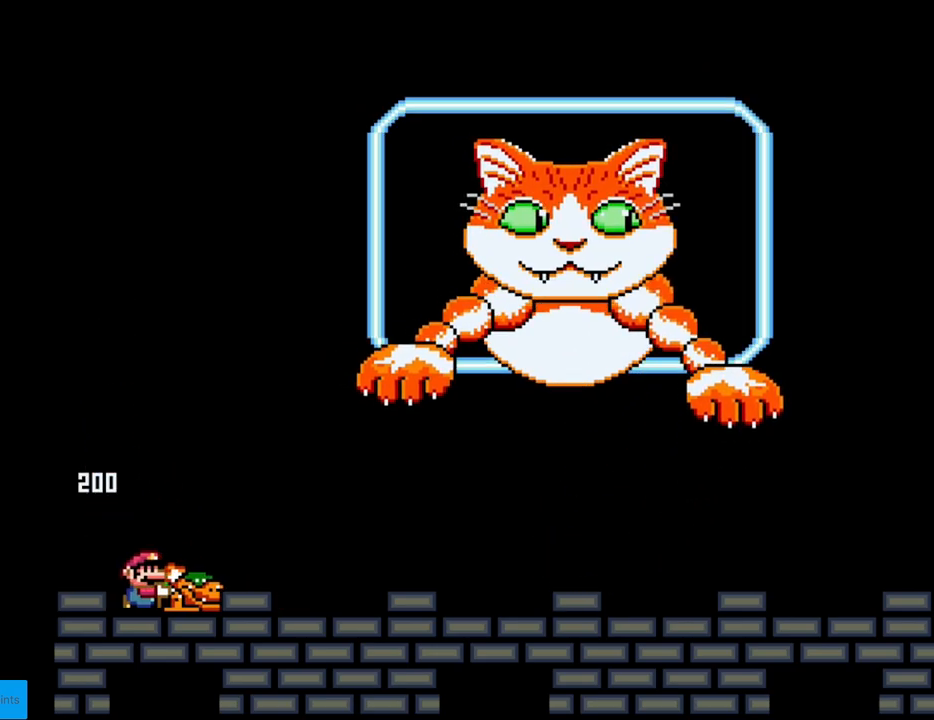
{"buttons": ["Y", "DPAD_RIGHT"], "events": []}
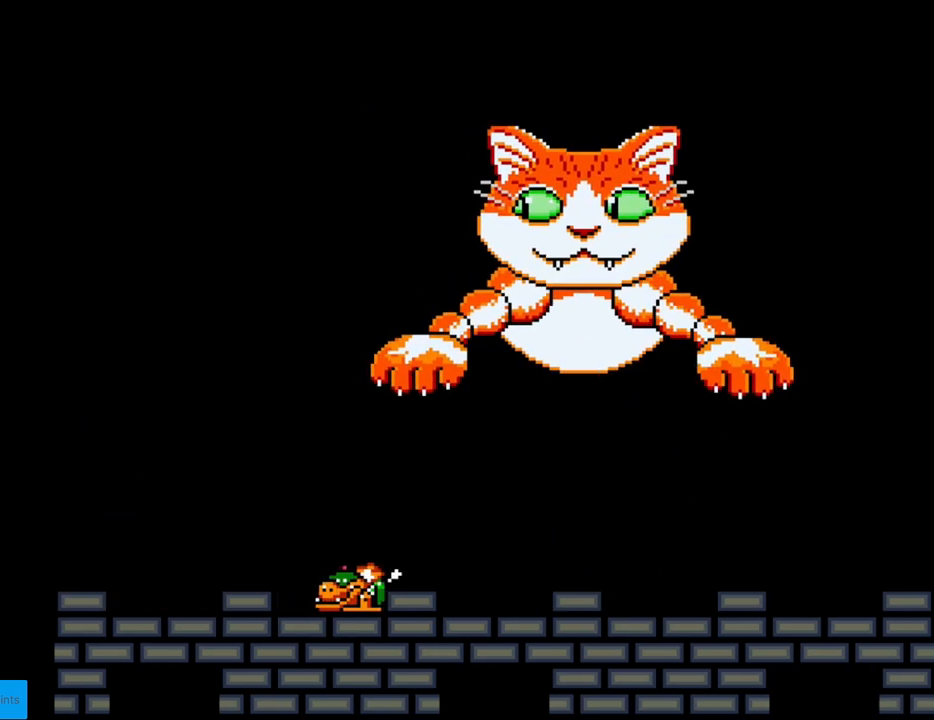
{"buttons": ["Y", "DPAD_LEFT"], "events": [[17, "DPAD_RIGHT", "up"], [33, "DPAD_LEFT", "down"]]}
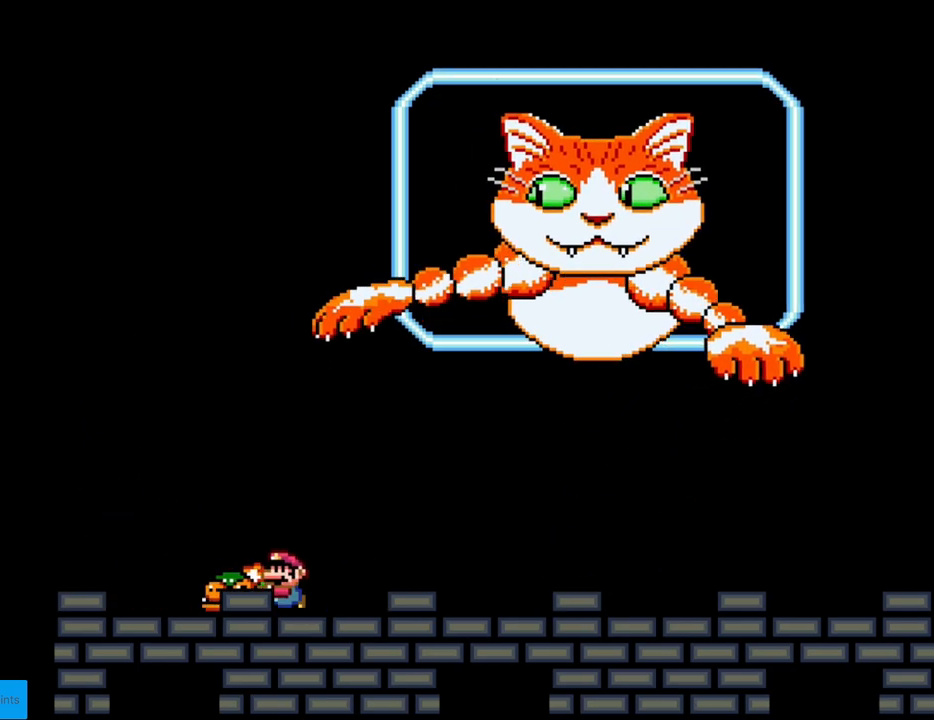
{"buttons": ["B", "Y", "DPAD_RIGHT"], "events": [[167, "B", "down"], [183, "DPAD_LEFT", "up"], [200, "DPAD_RIGHT", "down"]]}
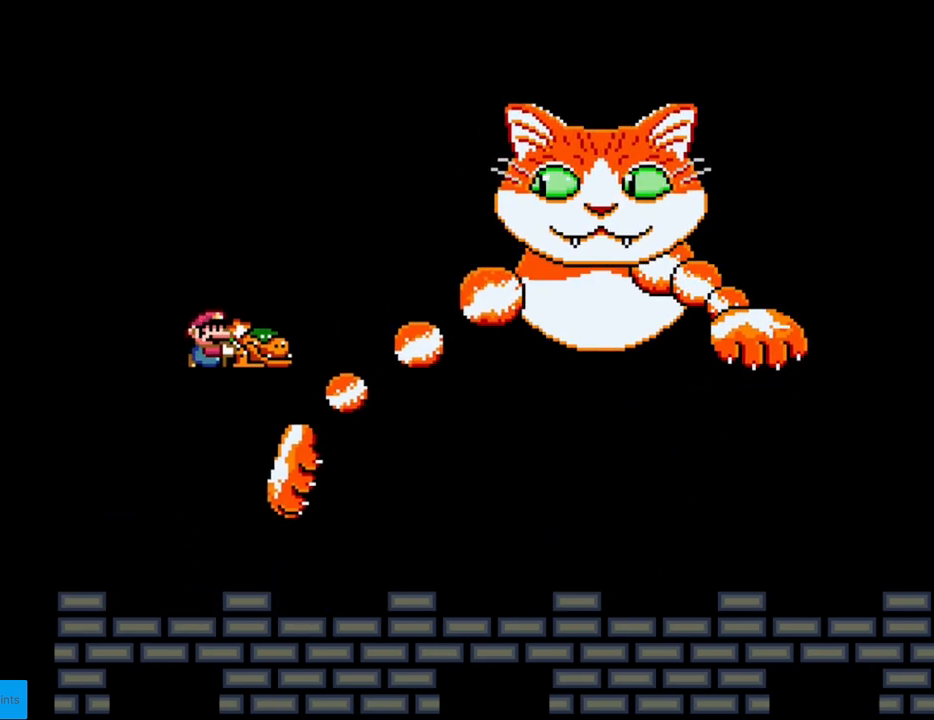
{"buttons": ["Y"], "events": [[267, "DPAD_RIGHT", "up"], [283, "DPAD_UP", "down"], [300, "DPAD_LEFT", "down"], [300, "DPAD_UP", "up"], [317, "B", "up"], [417, "DPAD_LEFT", "up"]]}
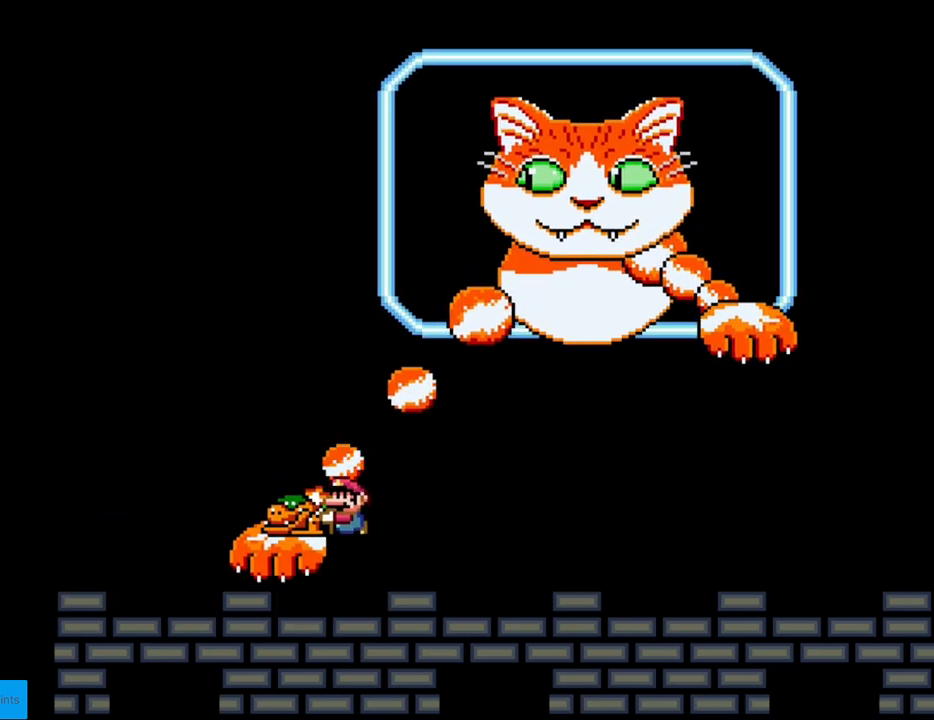
{"buttons": ["B", "Y"], "events": [[383, "B", "down"]]}
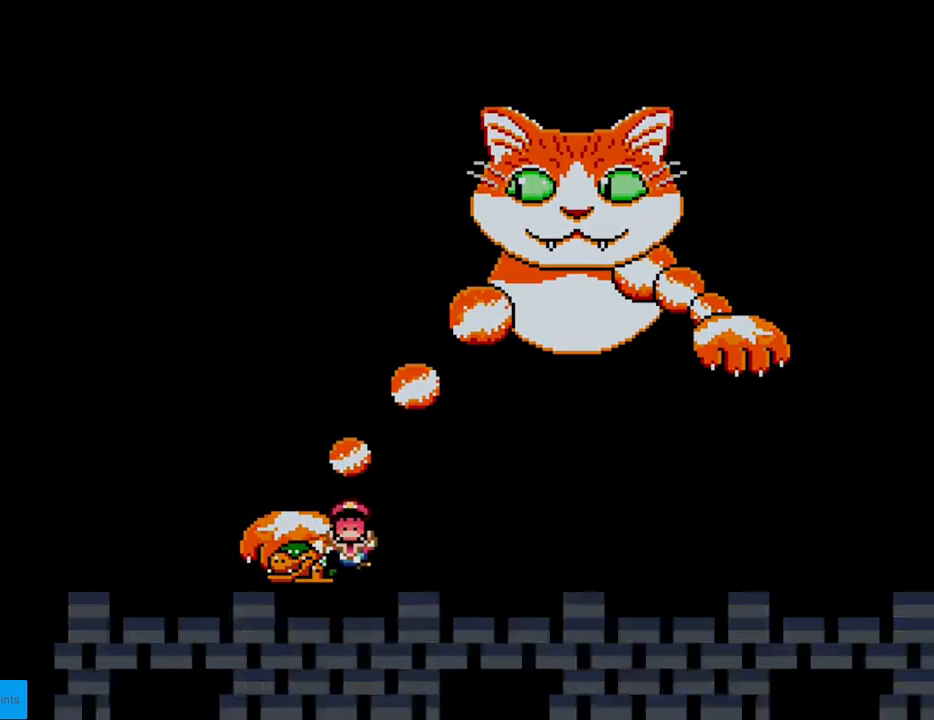
{"buttons": ["Y"], "events": [[283, "B", "up"]]}
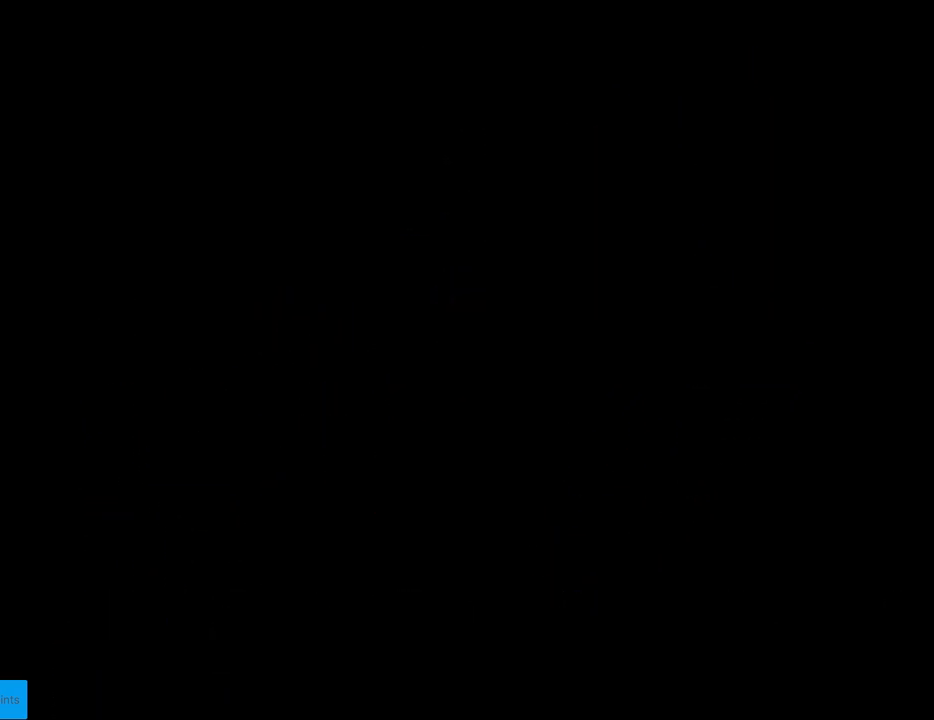
{"buttons": [], "events": [[33, "Y", "up"]]}
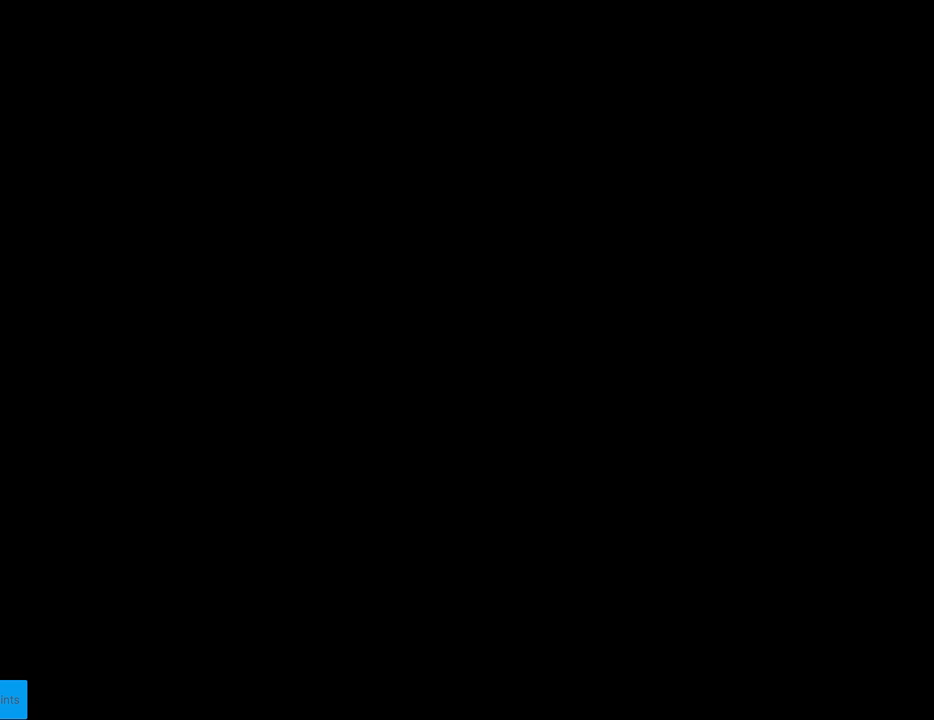
{"buttons": [], "events": []}
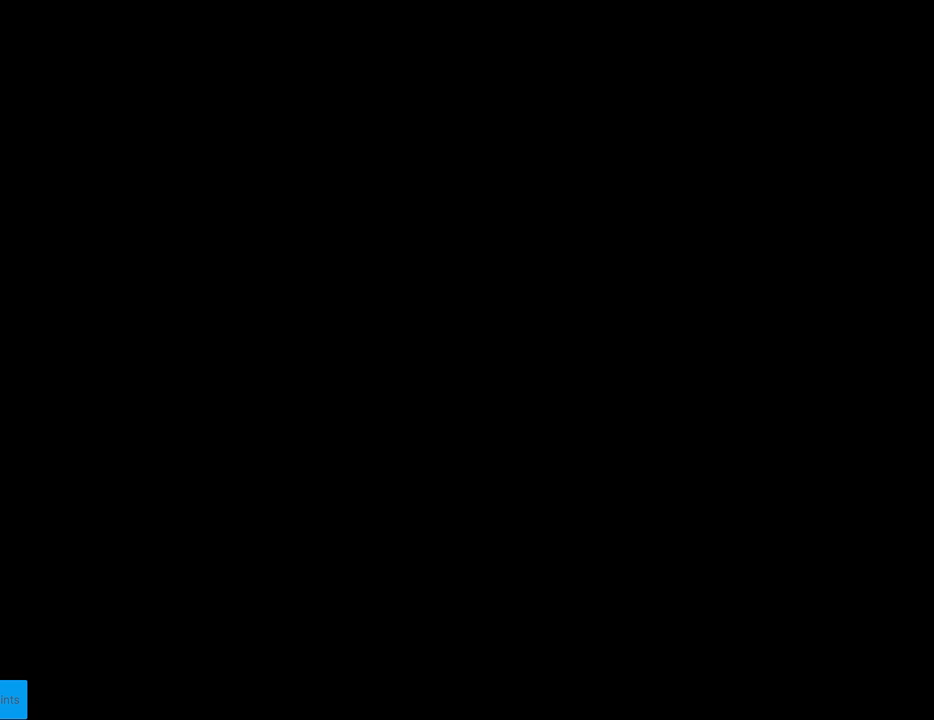
{"buttons": [], "events": []}
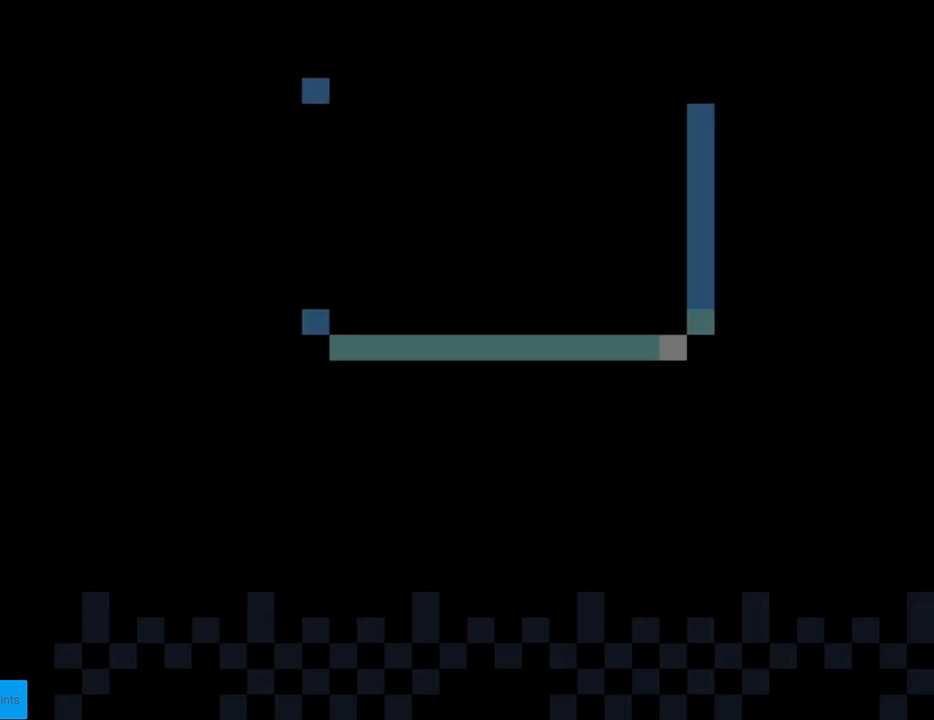
{"buttons": [], "events": []}
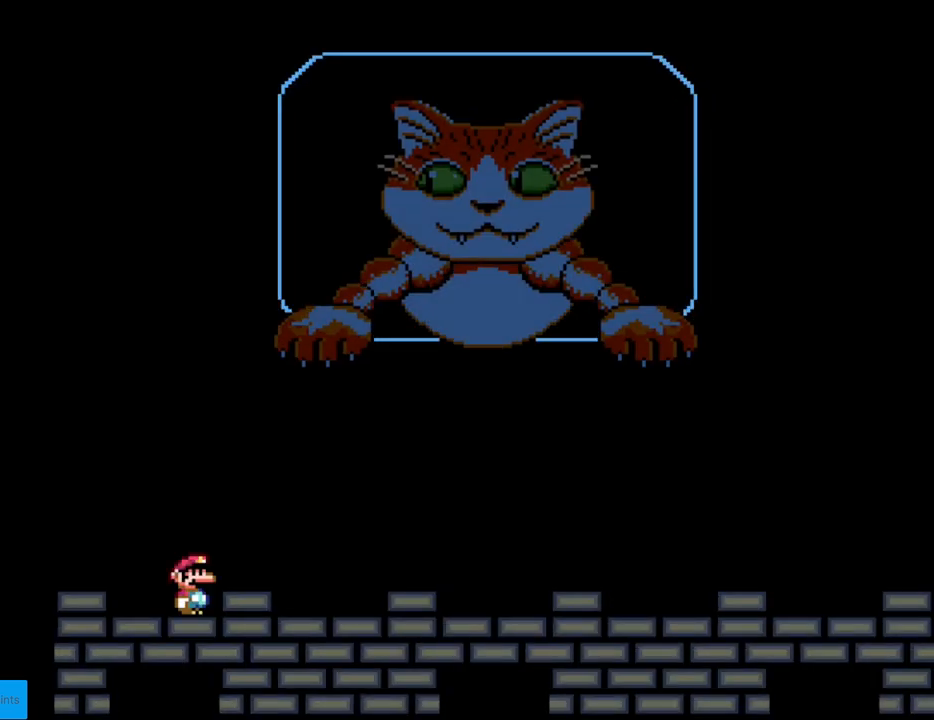
{"buttons": [], "events": []}
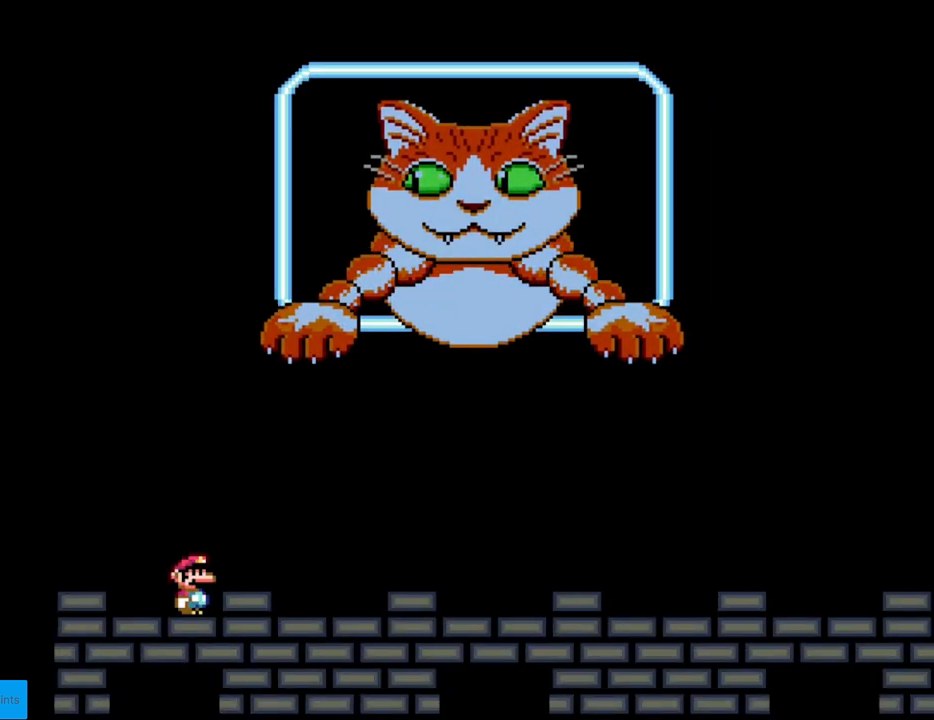
{"buttons": [], "events": []}
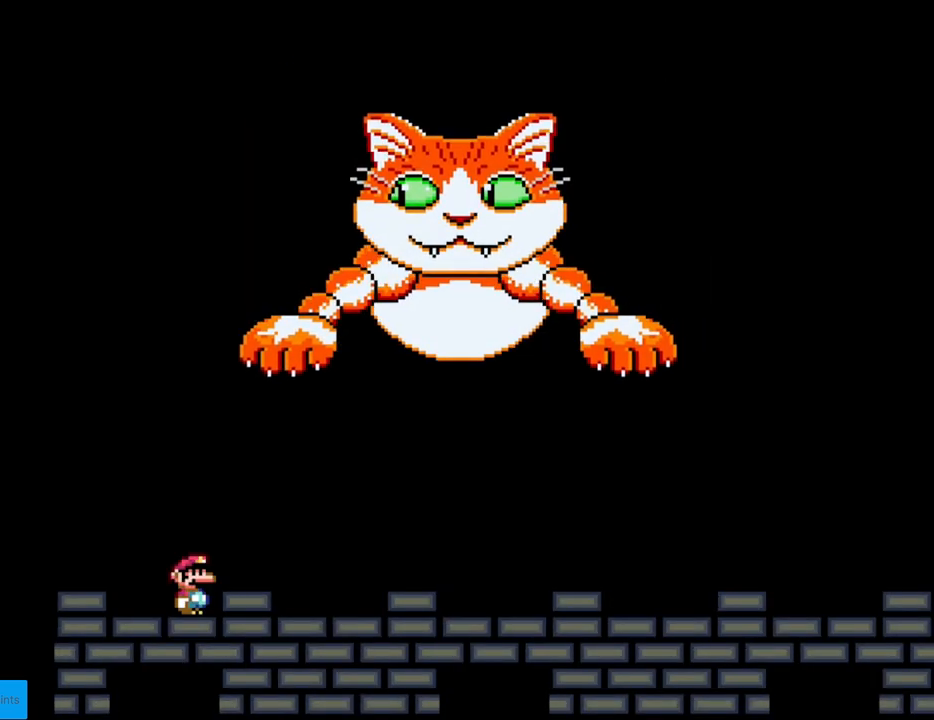
{"buttons": ["DPAD_RIGHT"], "events": [[350, "DPAD_RIGHT", "down"]]}
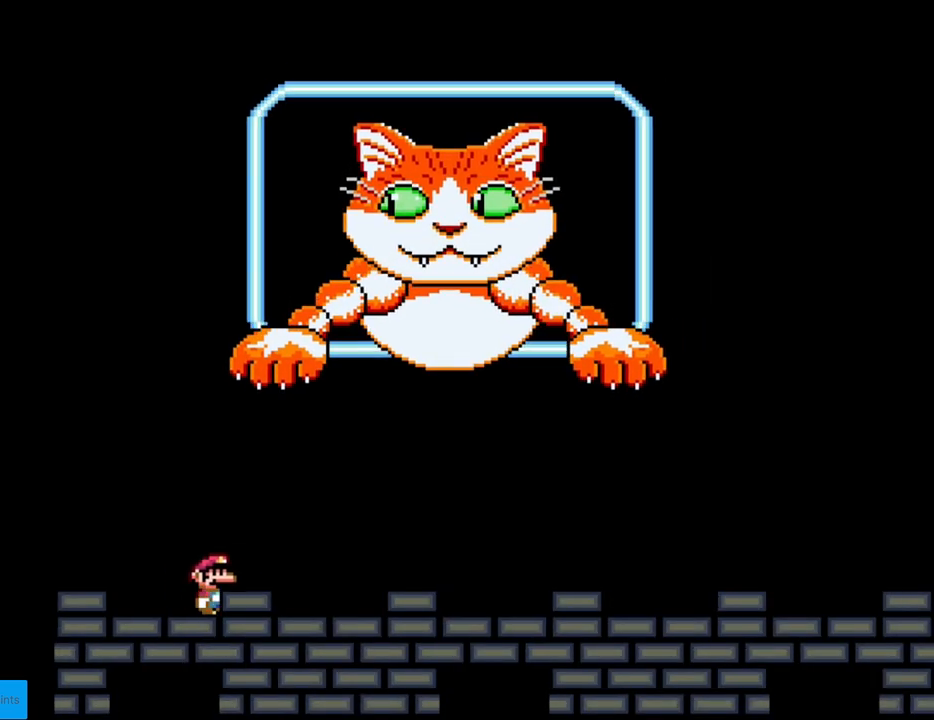
{"buttons": [], "events": [[317, "DPAD_RIGHT", "up"]]}
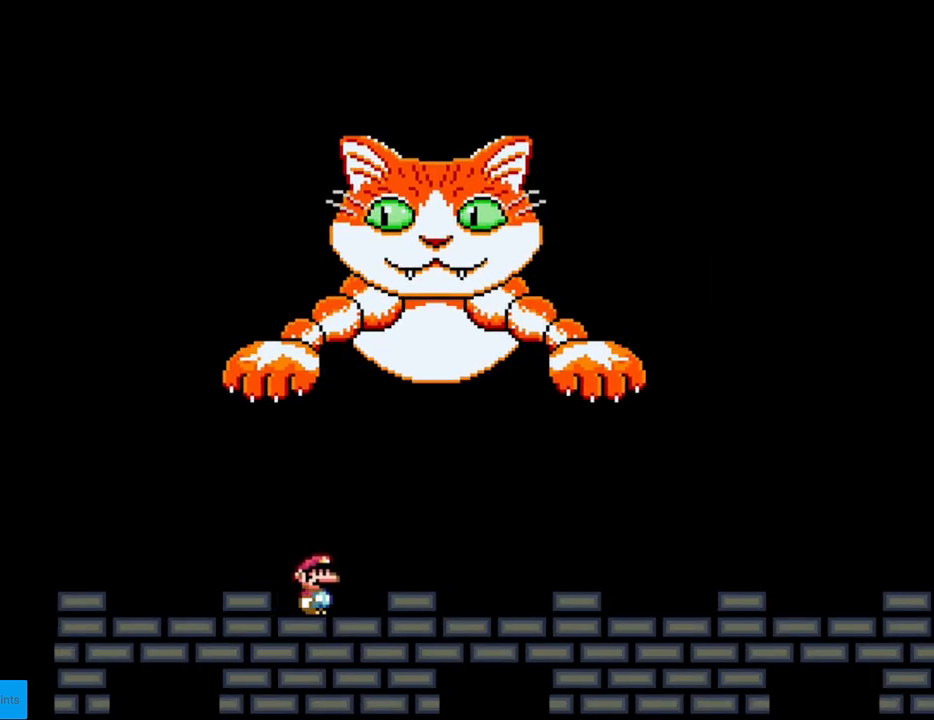
{"buttons": ["DPAD_RIGHT"], "events": [[167, "DPAD_RIGHT", "down"]]}
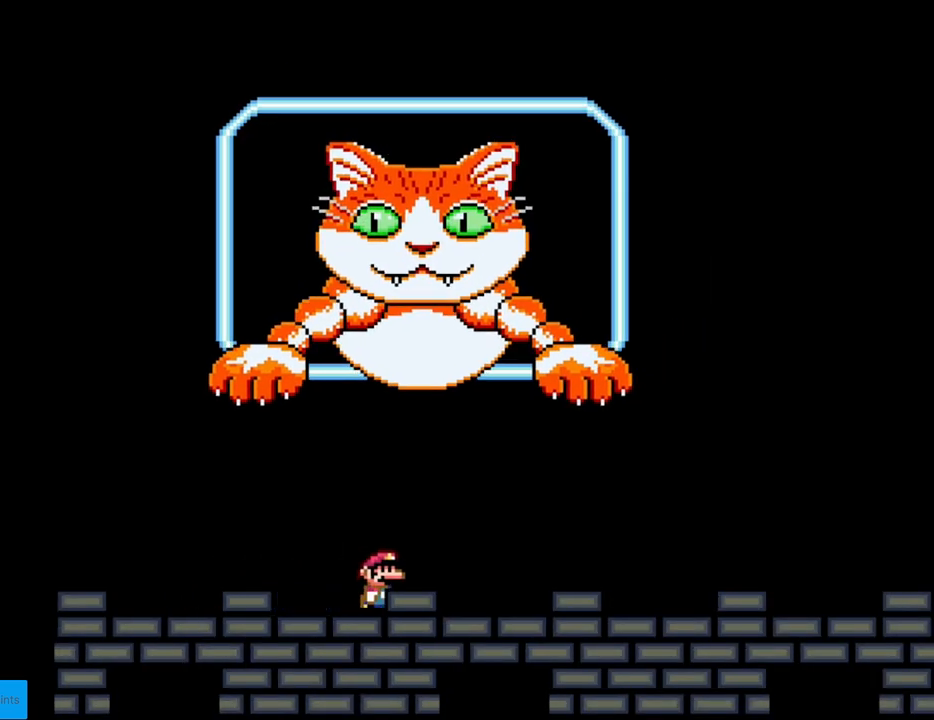
{"buttons": ["Y", "DPAD_RIGHT"], "events": [[433, "Y", "down"]]}
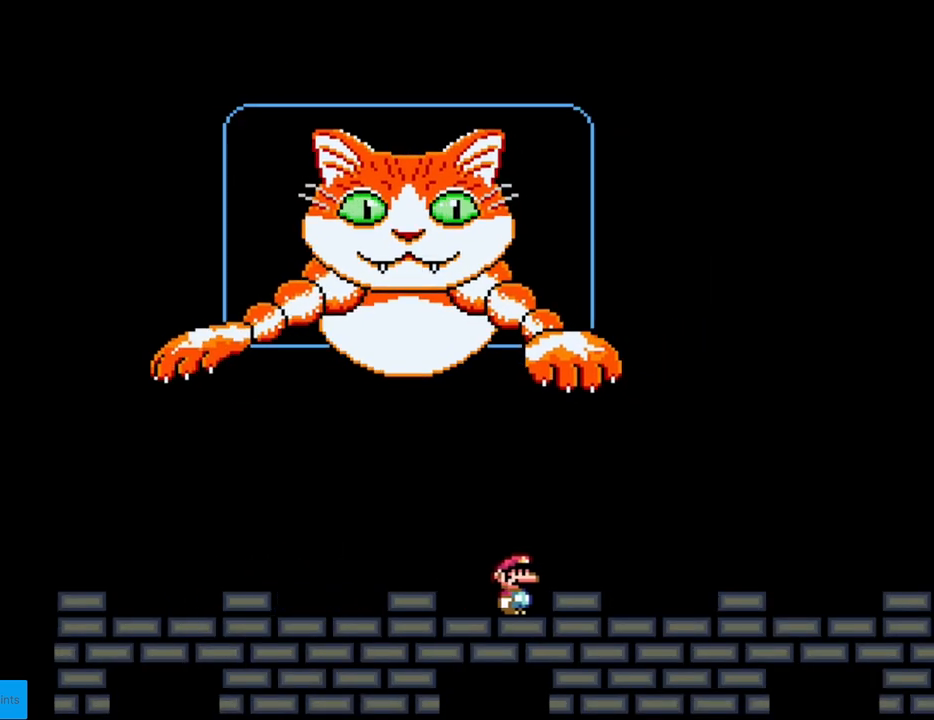
{"buttons": ["Y", "DPAD_RIGHT"], "events": [[67, "DPAD_RIGHT", "up"], [267, "DPAD_RIGHT", "down"]]}
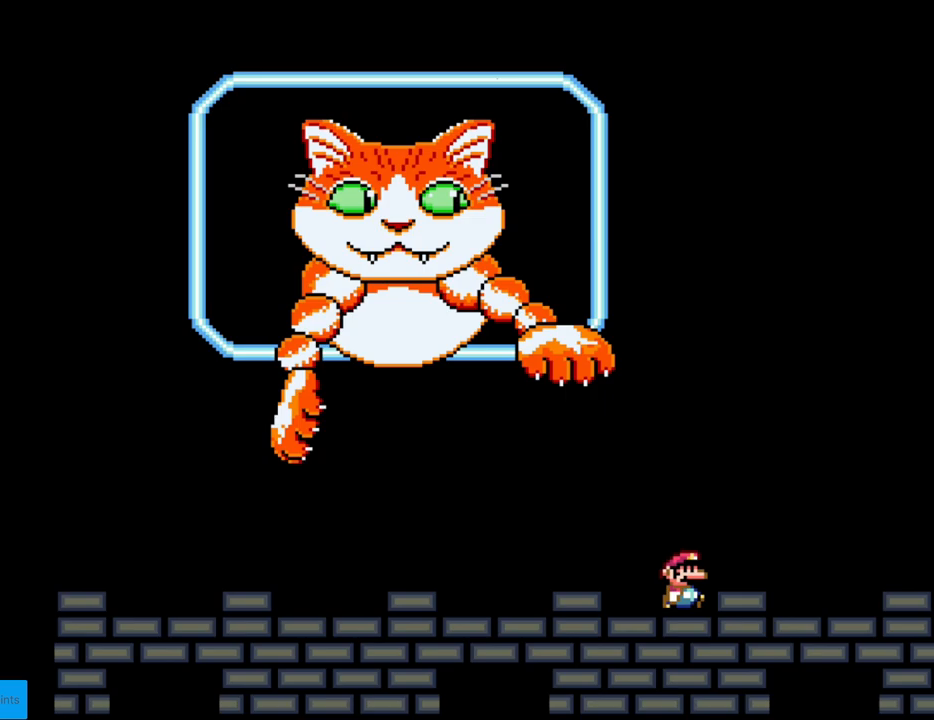
{"buttons": ["B", "Y"], "events": [[67, "B", "down"], [417, "DPAD_RIGHT", "up"]]}
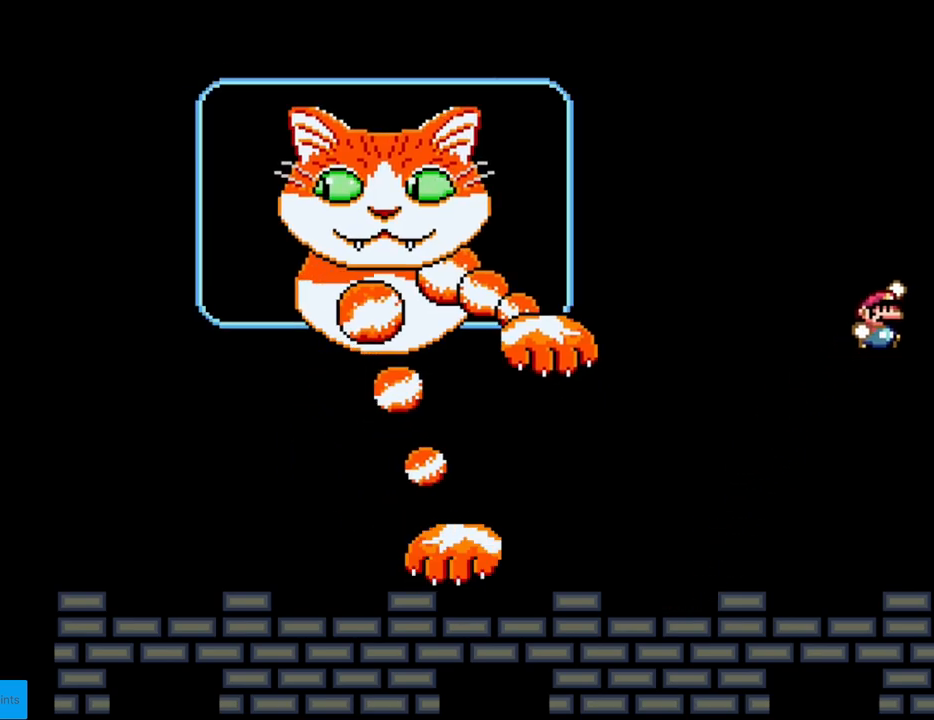
{"buttons": ["Y"], "events": [[383, "B", "up"]]}
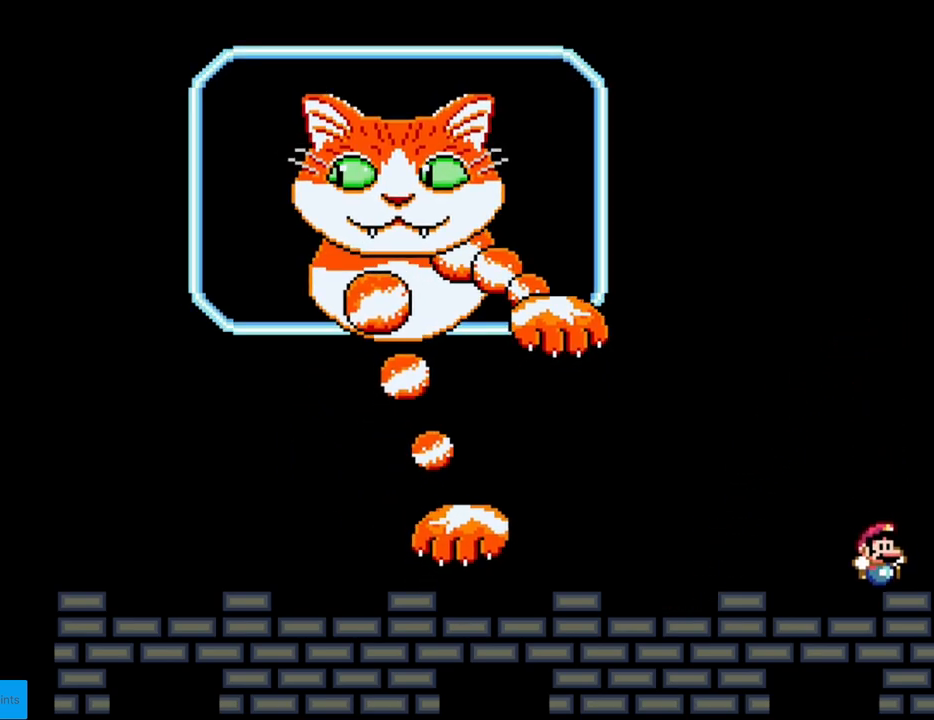
{"buttons": ["Y"], "events": [[100, "B", "down"], [200, "B", "up"]]}
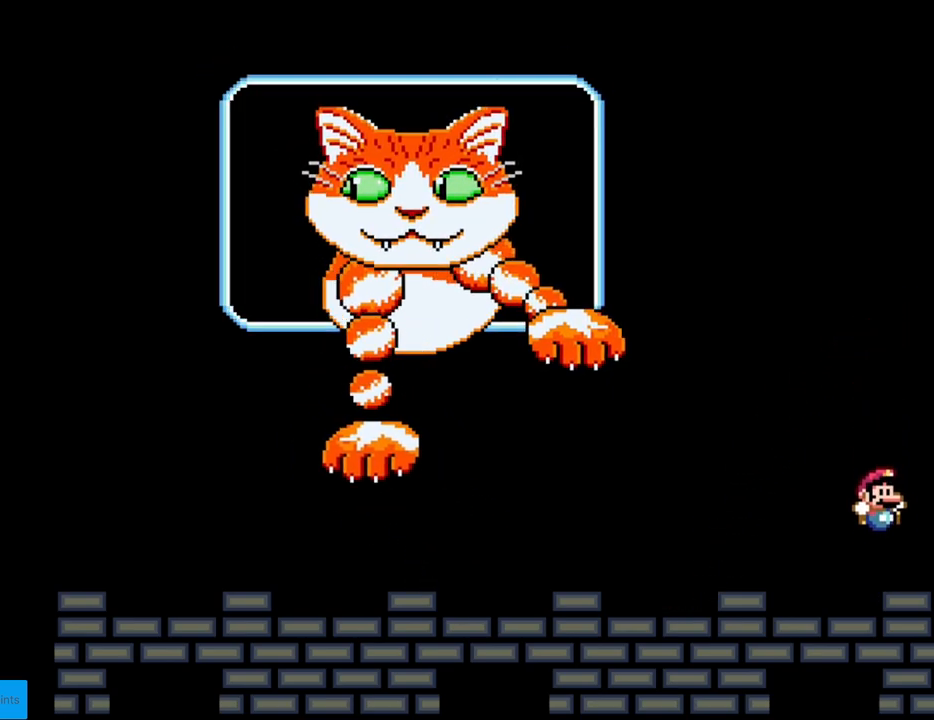
{"buttons": ["Y"], "events": [[183, "B", "down"], [300, "B", "up"]]}
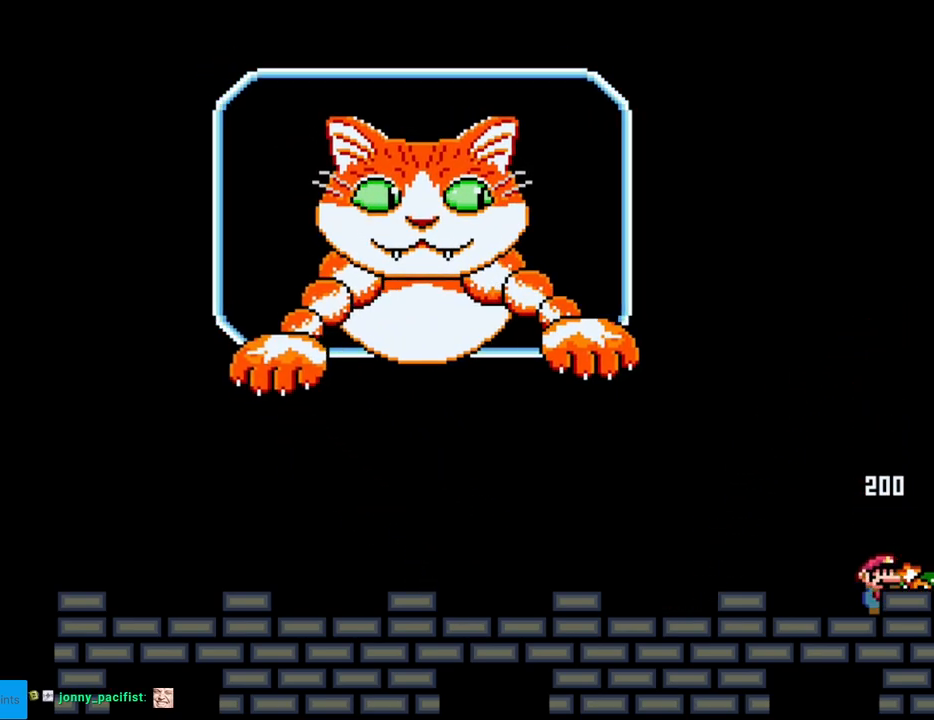
{"buttons": ["Y"], "events": [[67, "DPAD_LEFT", "down"], [400, "DPAD_LEFT", "up"]]}
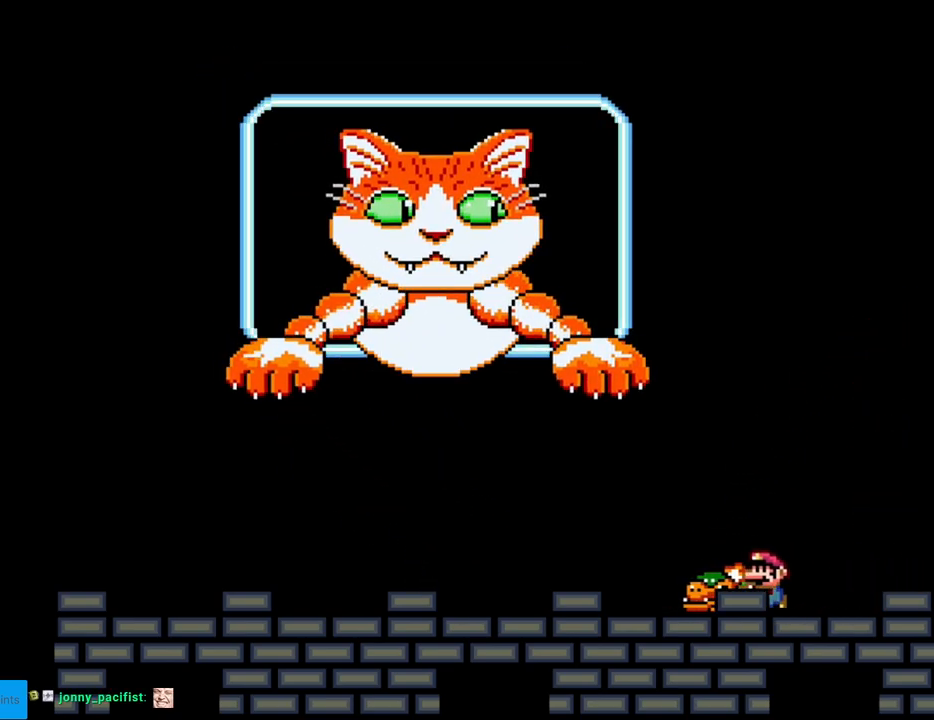
{"buttons": ["Y", "DPAD_LEFT"], "events": [[300, "DPAD_LEFT", "down"]]}
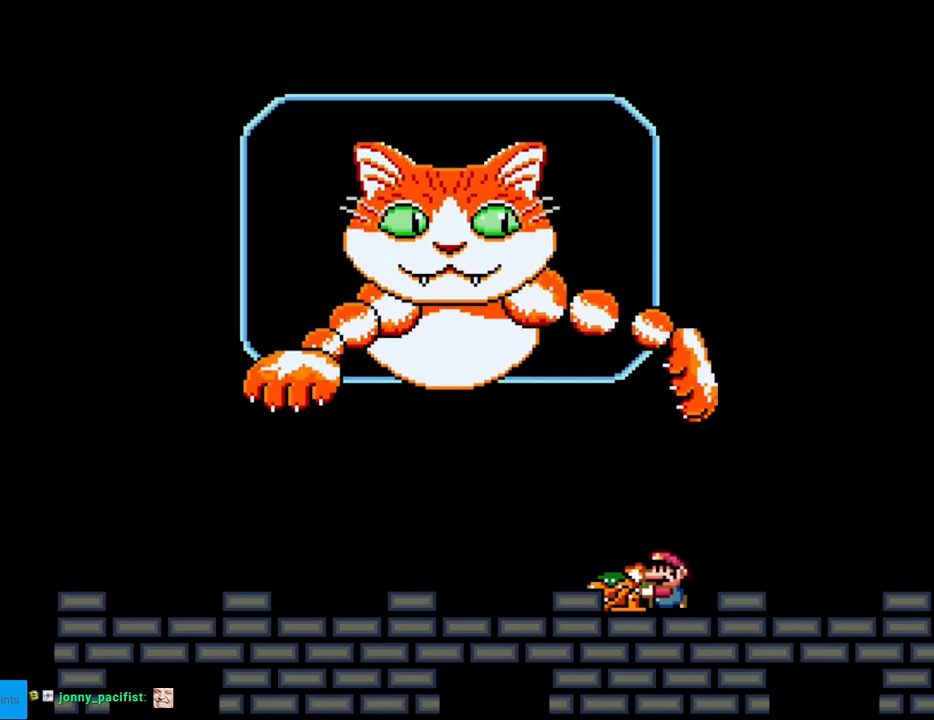
{"buttons": ["B", "Y", "DPAD_RIGHT"], "events": [[233, "DPAD_LEFT", "up"], [333, "DPAD_RIGHT", "down"], [483, "B", "down"]]}
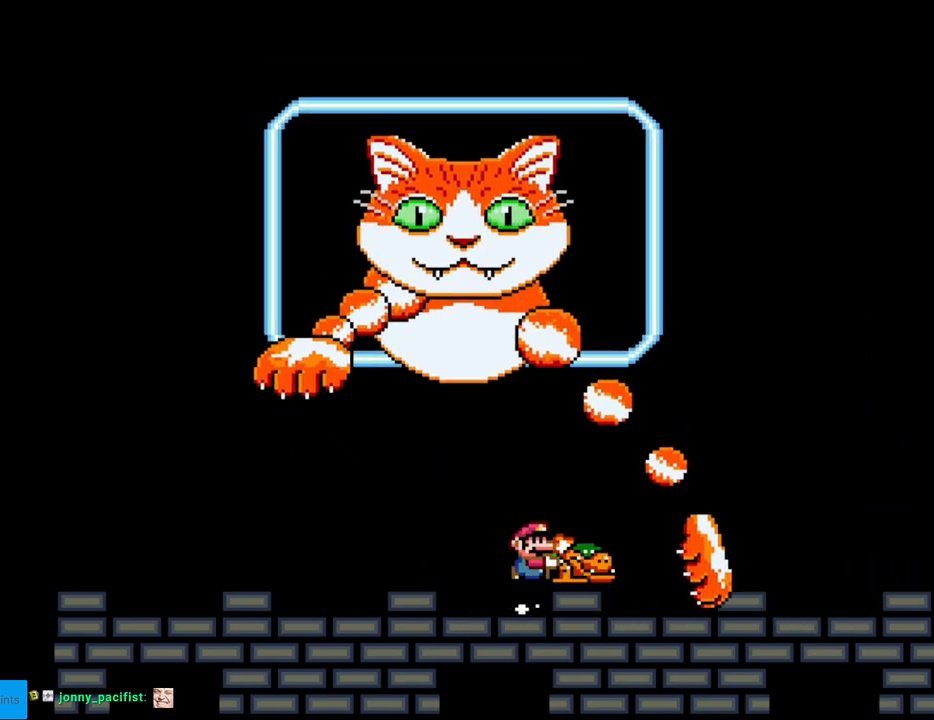
{"buttons": ["Y", "DPAD_LEFT"], "events": [[83, "B", "up"], [150, "B", "down"], [400, "B", "up"], [400, "DPAD_RIGHT", "up"], [417, "DPAD_LEFT", "down"], [417, "DPAD_UP", "down"], [433, "DPAD_UP", "up"]]}
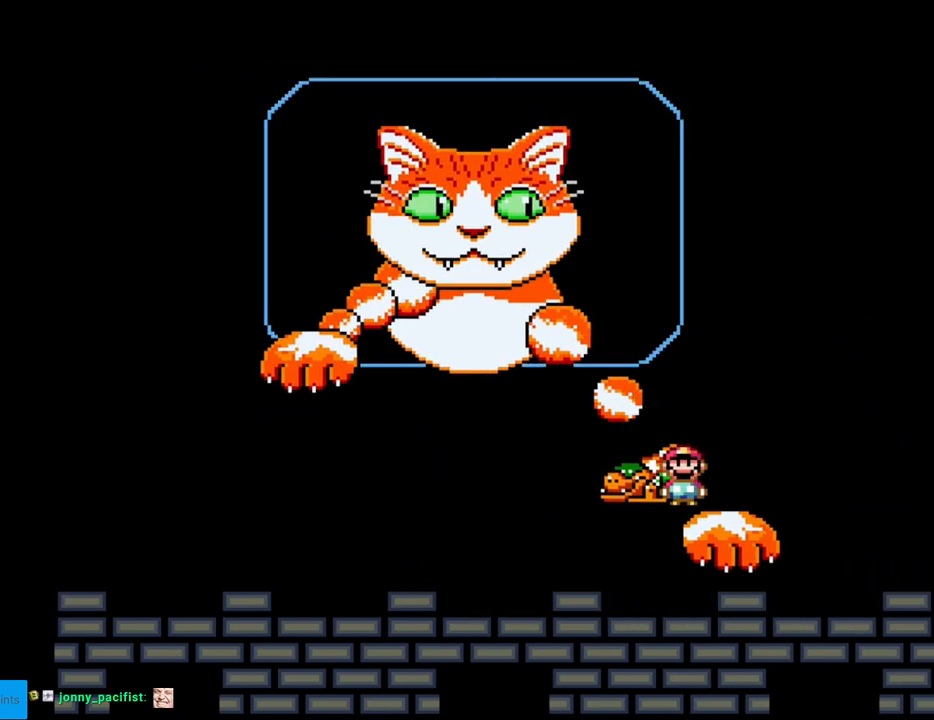
{"buttons": ["Y"], "events": [[33, "DPAD_LEFT", "up"]]}
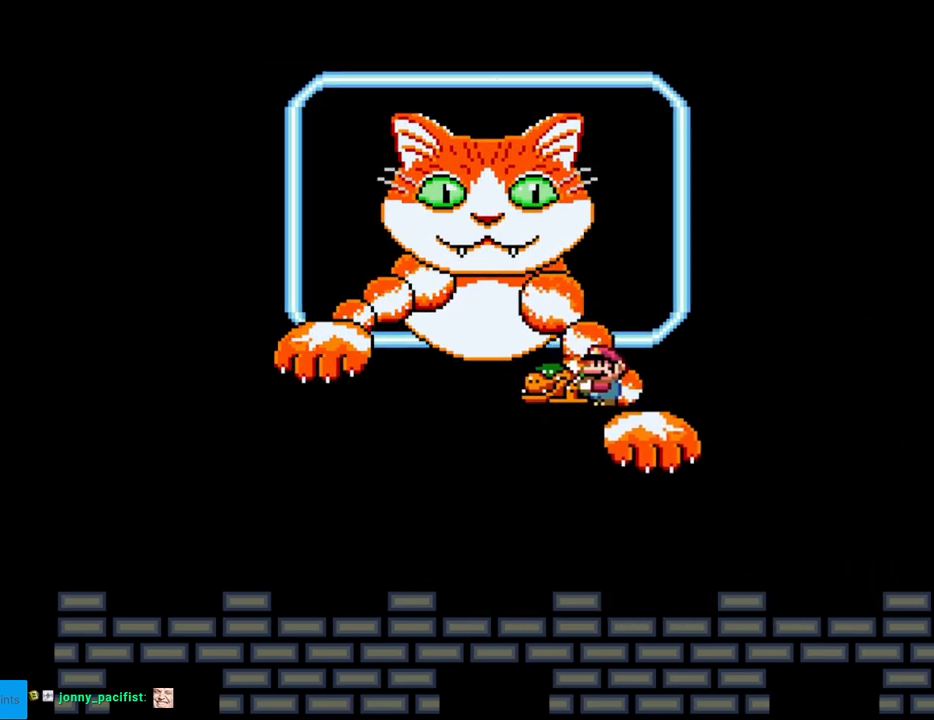
{"buttons": ["B", "Y", "DPAD_RIGHT"], "events": [[117, "B", "down"], [350, "DPAD_RIGHT", "down"]]}